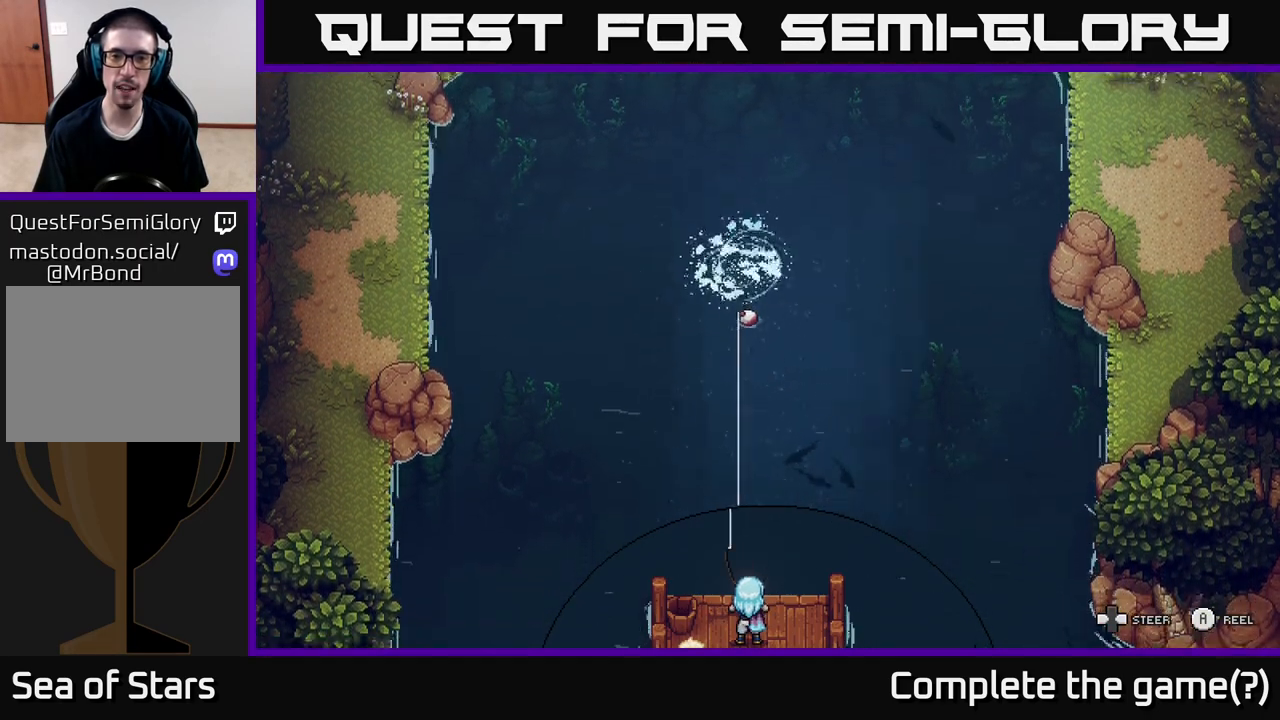
Gameplay with a controller (Xbox layout); each line is a JSON object with the inputs held at the frame after it. "events" lists button and stick changes between this image and that frame as [ms after this image, input, new state], when the widget could be followed in between.
{"buttons": ["A"], "left_stick": "down-left", "right_stick": "center", "events": [[283, "left_stick", "down-left"]]}
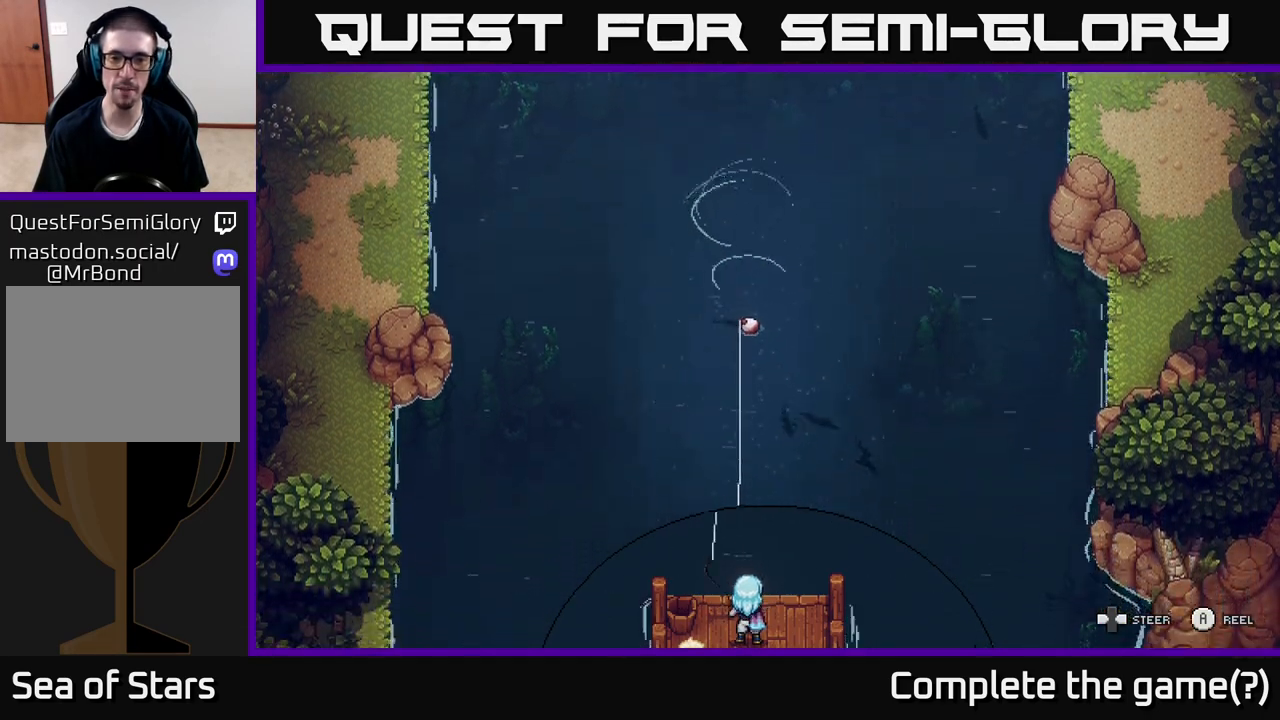
{"buttons": ["A"], "left_stick": "down-right", "right_stick": "center", "events": [[333, "left_stick", "down-right"]]}
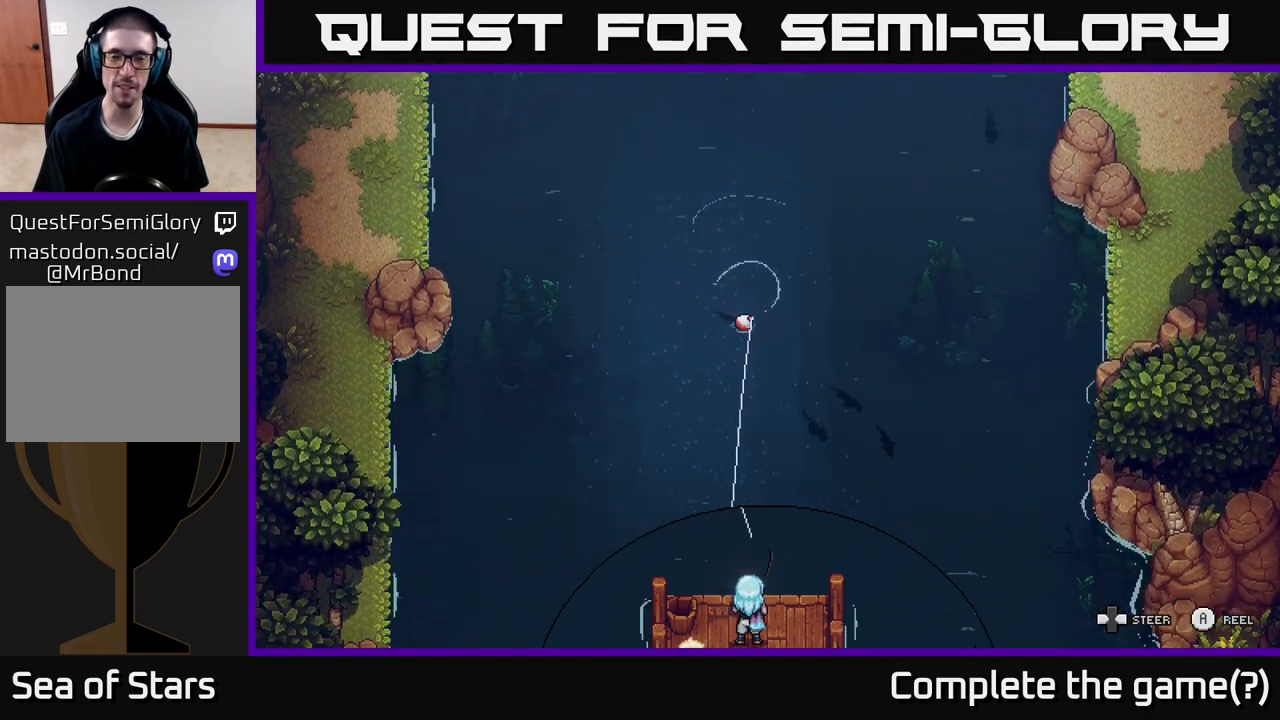
{"buttons": ["A"], "left_stick": "down-left", "right_stick": "center", "events": [[200, "left_stick", "down-left"]]}
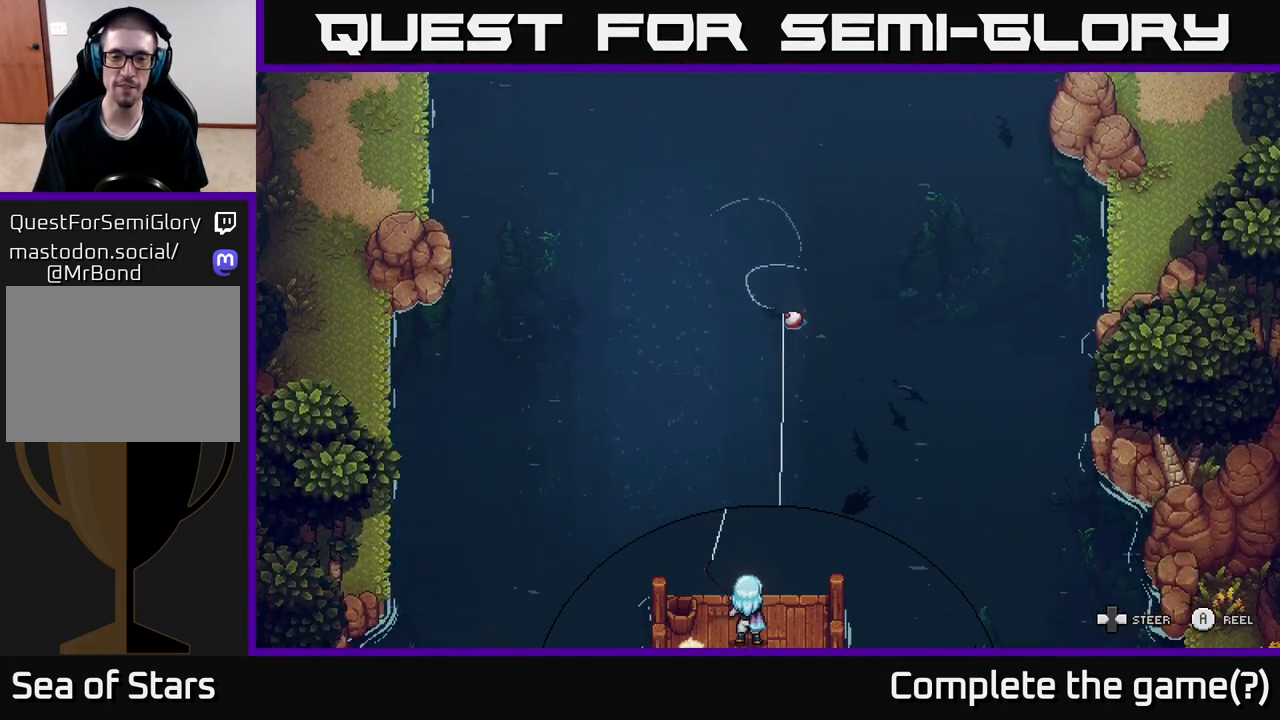
{"buttons": ["A"], "left_stick": "down-left", "right_stick": "center", "events": []}
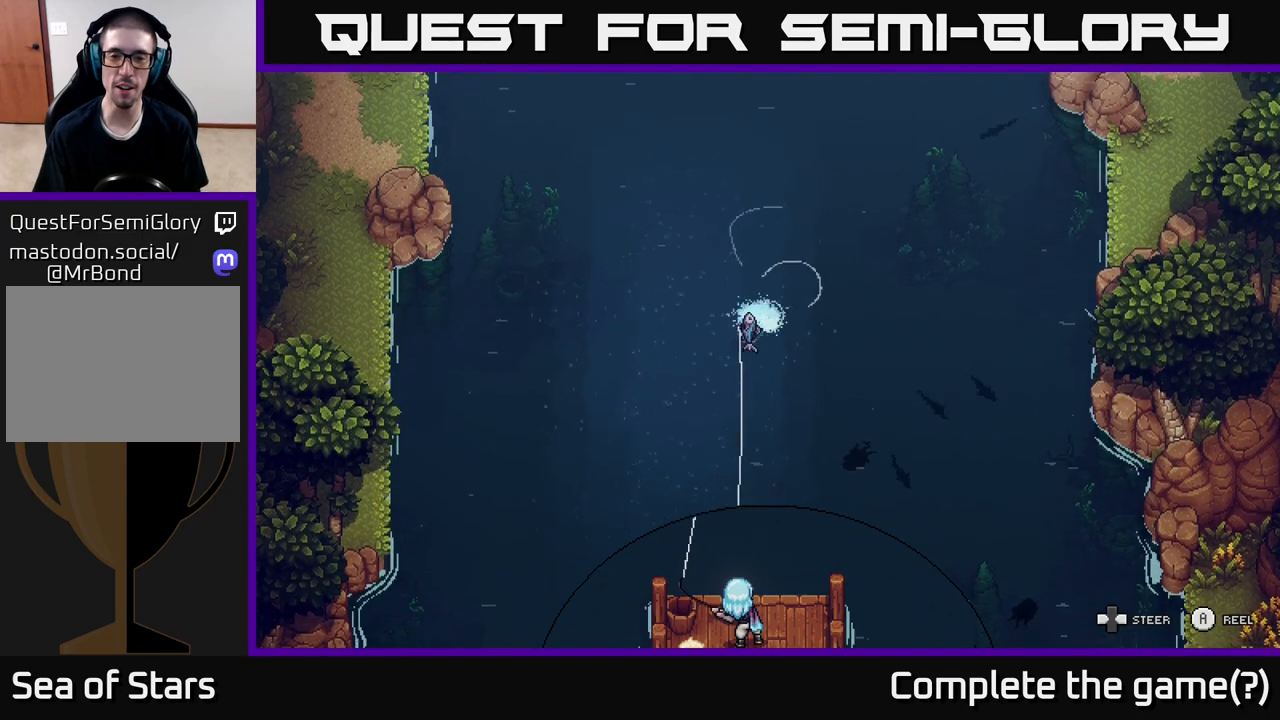
{"buttons": ["A"], "left_stick": "down-right", "right_stick": "center", "events": [[133, "left_stick", "down-right"]]}
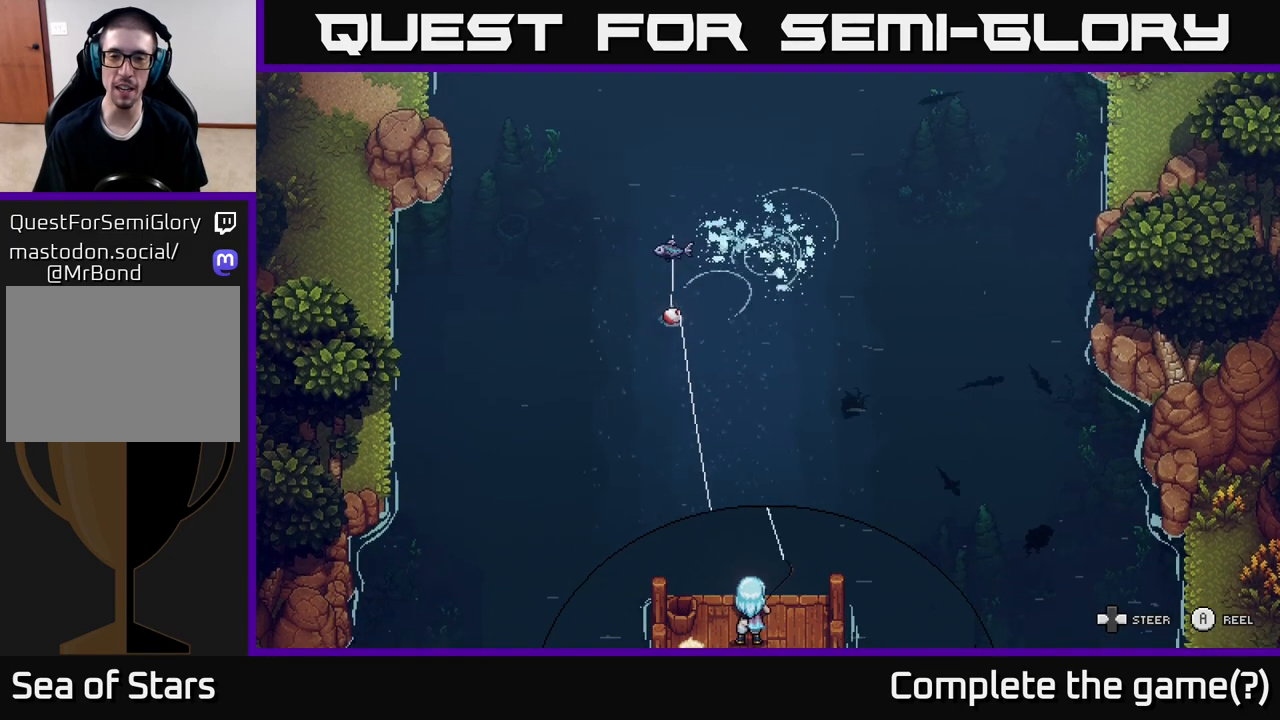
{"buttons": ["A"], "left_stick": "right", "right_stick": "center", "events": [[100, "left_stick", "right"]]}
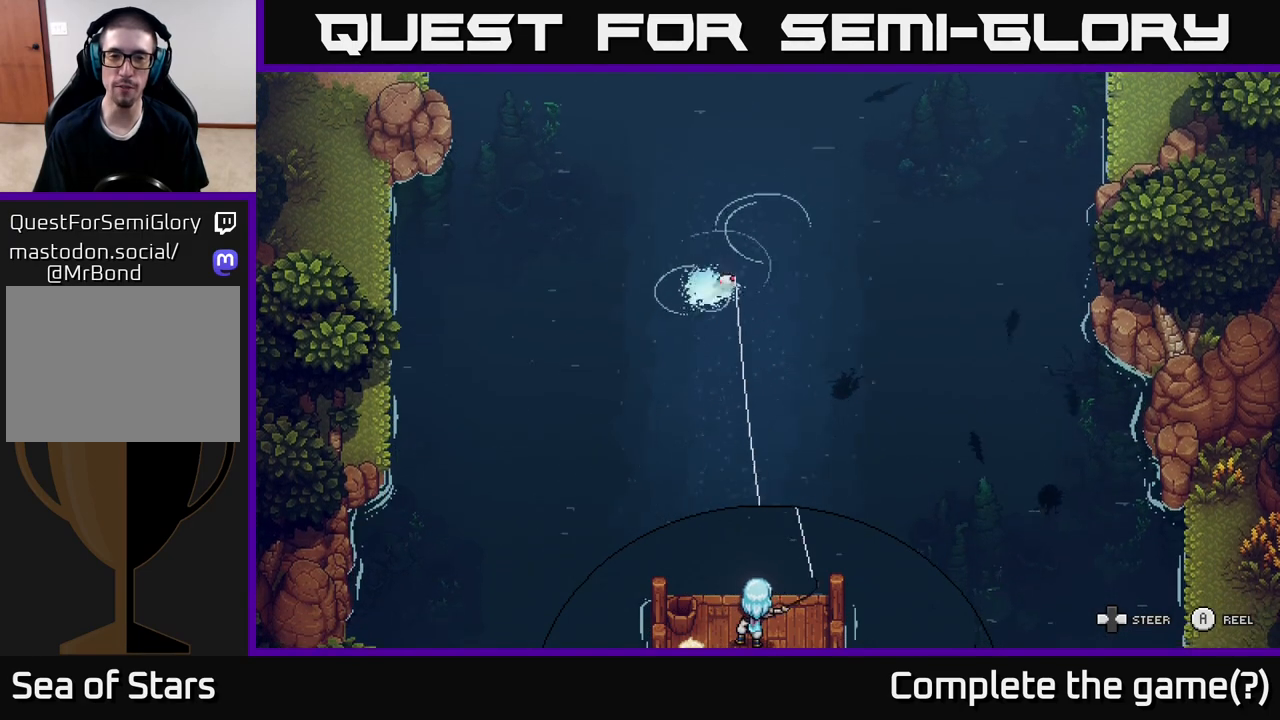
{"buttons": ["A"], "left_stick": "down-left", "right_stick": "center", "events": [[267, "left_stick", "left"], [433, "left_stick", "down-left"]]}
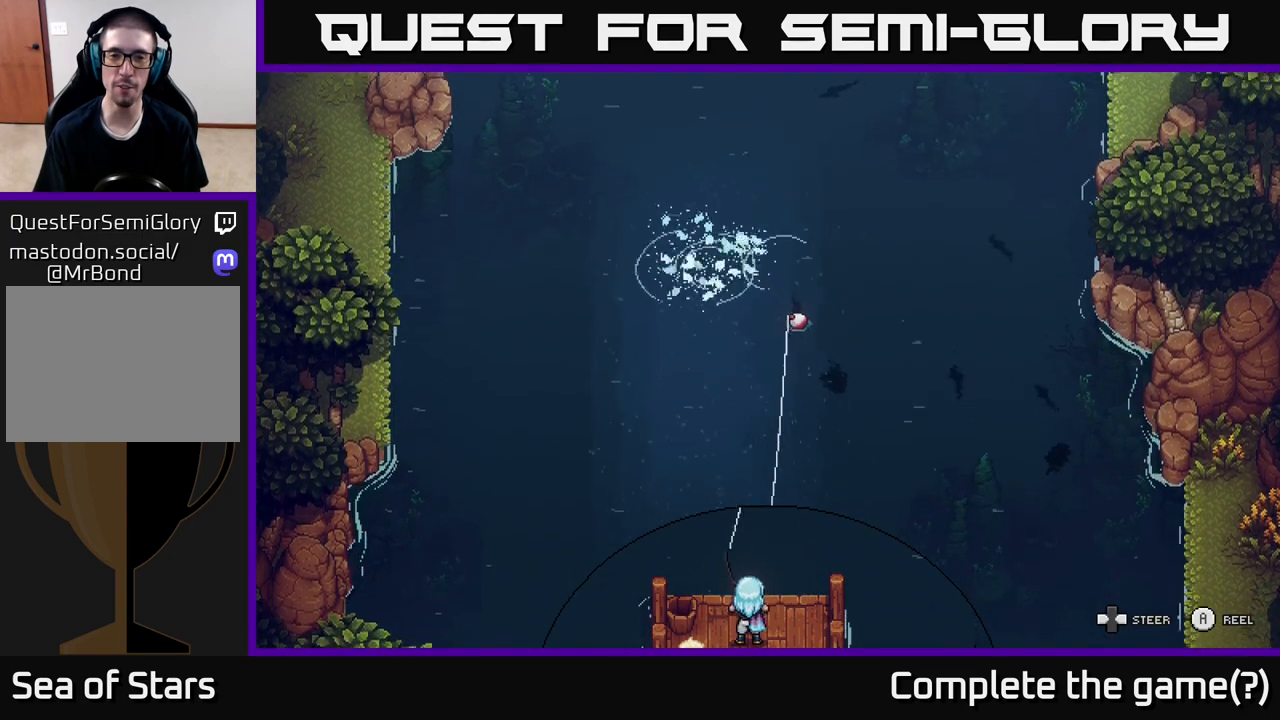
{"buttons": ["A"], "left_stick": "down-left", "right_stick": "center", "events": []}
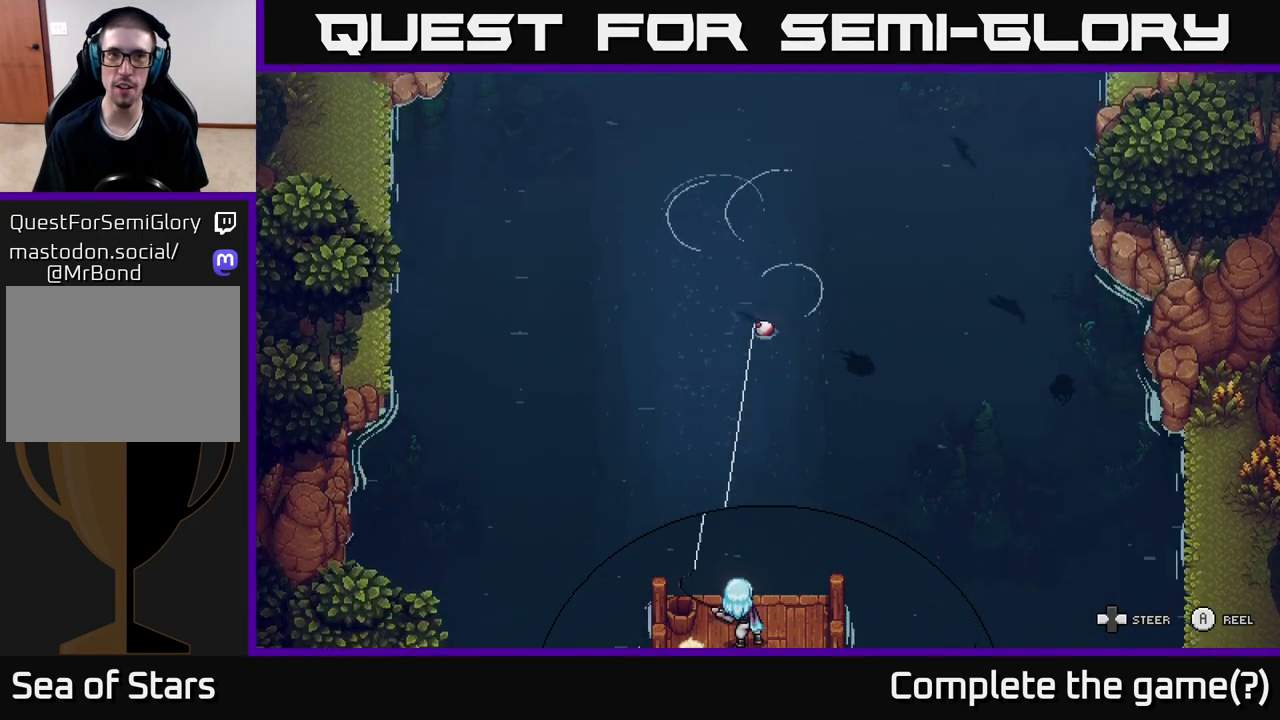
{"buttons": ["A"], "left_stick": "right", "right_stick": "center", "events": [[150, "left_stick", "down-right"], [283, "left_stick", "right"]]}
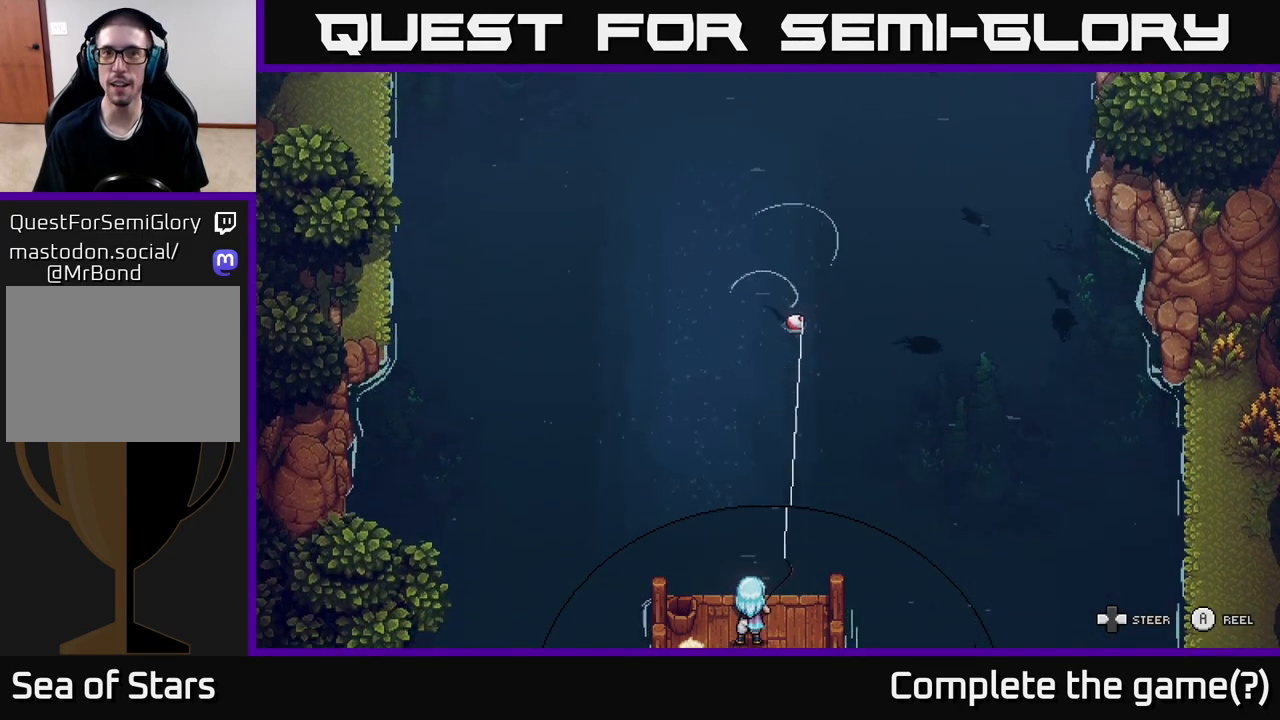
{"buttons": ["A"], "left_stick": "down-left", "right_stick": "center", "events": [[383, "left_stick", "down-left"]]}
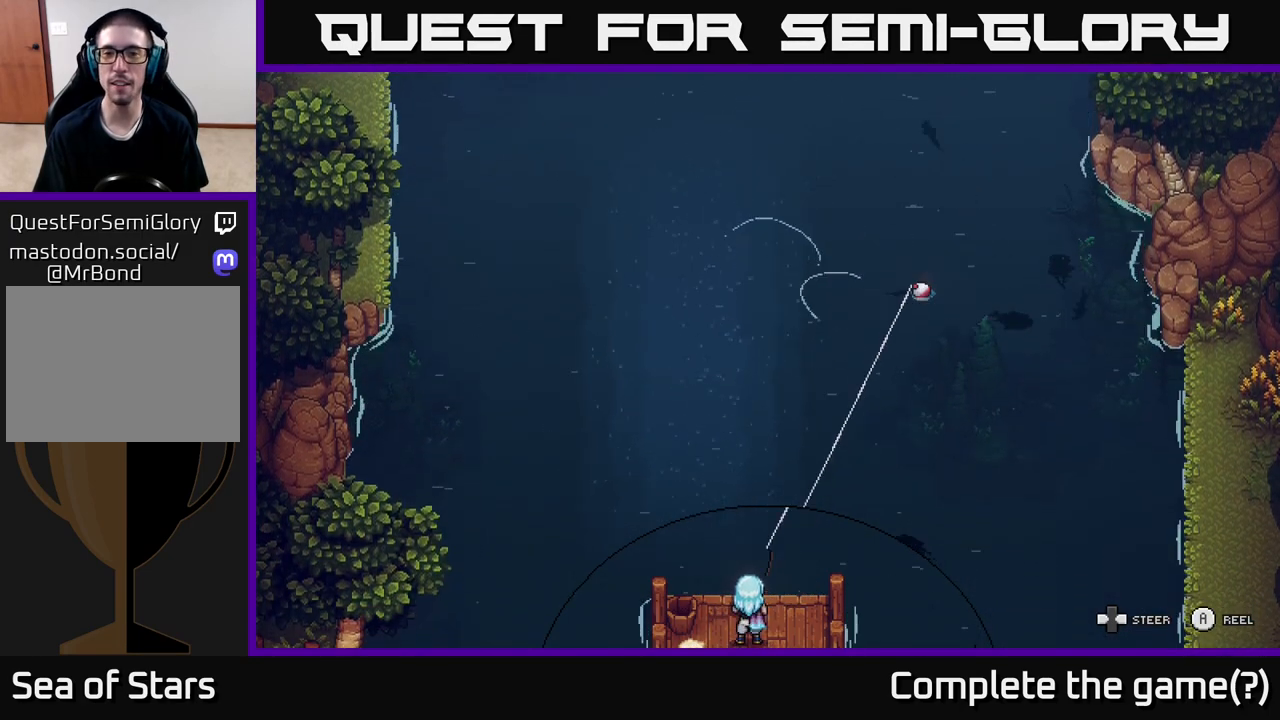
{"buttons": ["A"], "left_stick": "down-left", "right_stick": "center", "events": []}
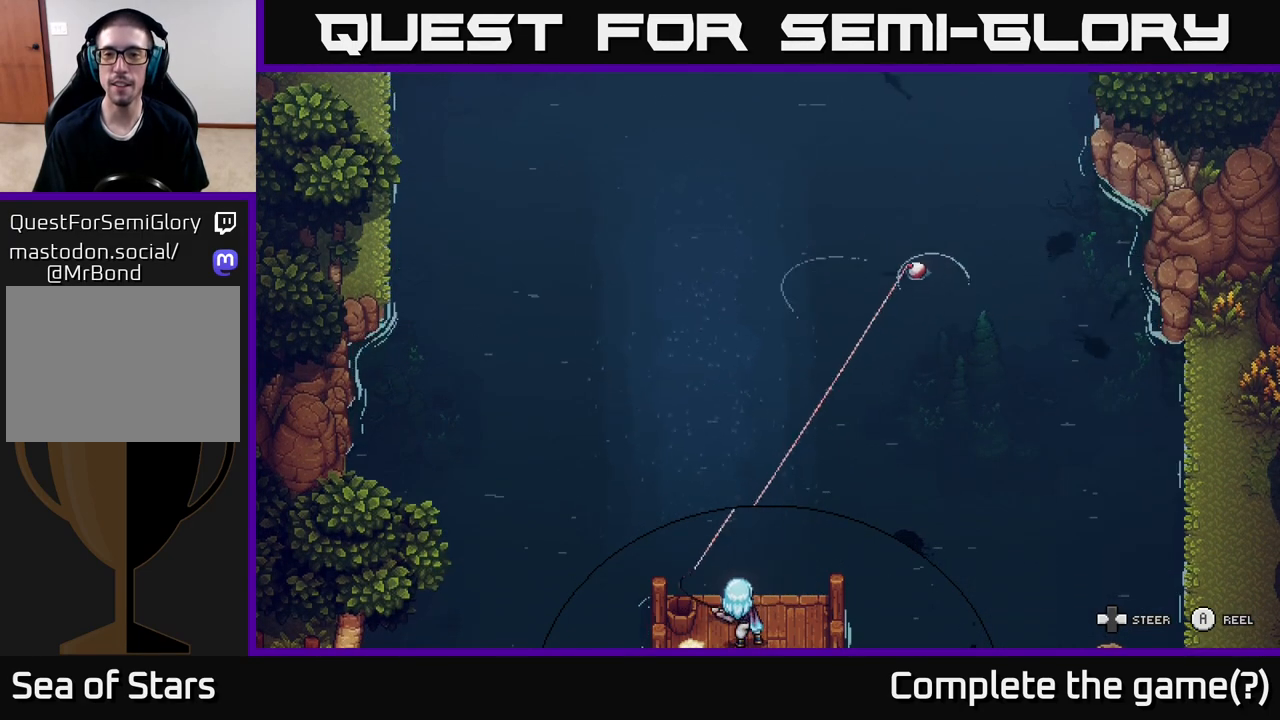
{"buttons": ["A"], "left_stick": "down-left", "right_stick": "center", "events": []}
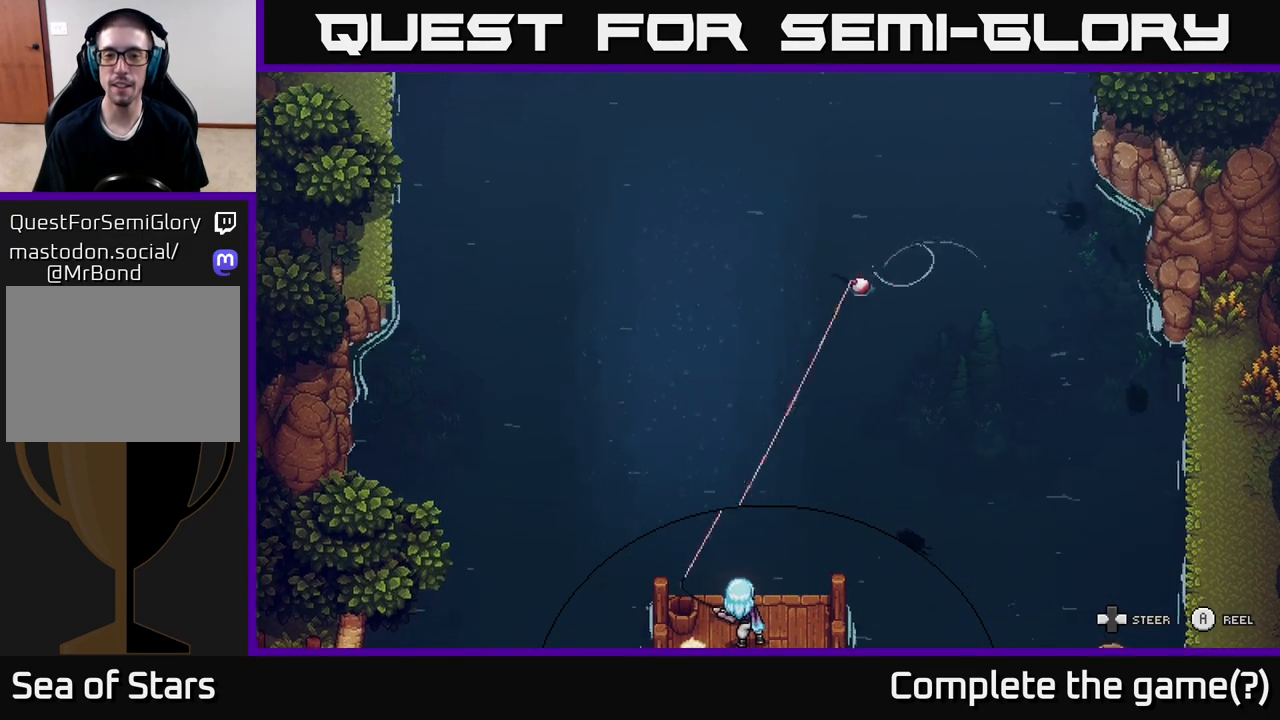
{"buttons": ["A"], "left_stick": "down-right", "right_stick": "center", "events": [[350, "left_stick", "down-right"]]}
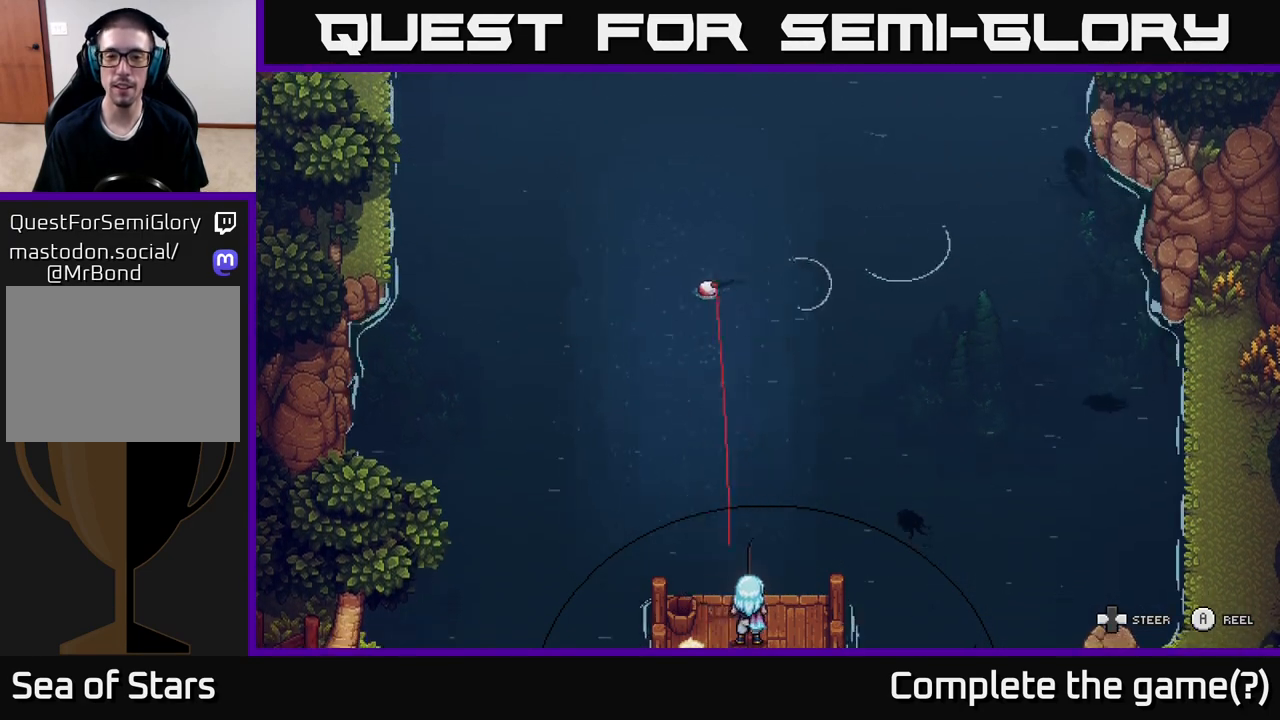
{"buttons": ["A"], "left_stick": "down", "right_stick": "center", "events": [[167, "left_stick", "down"]]}
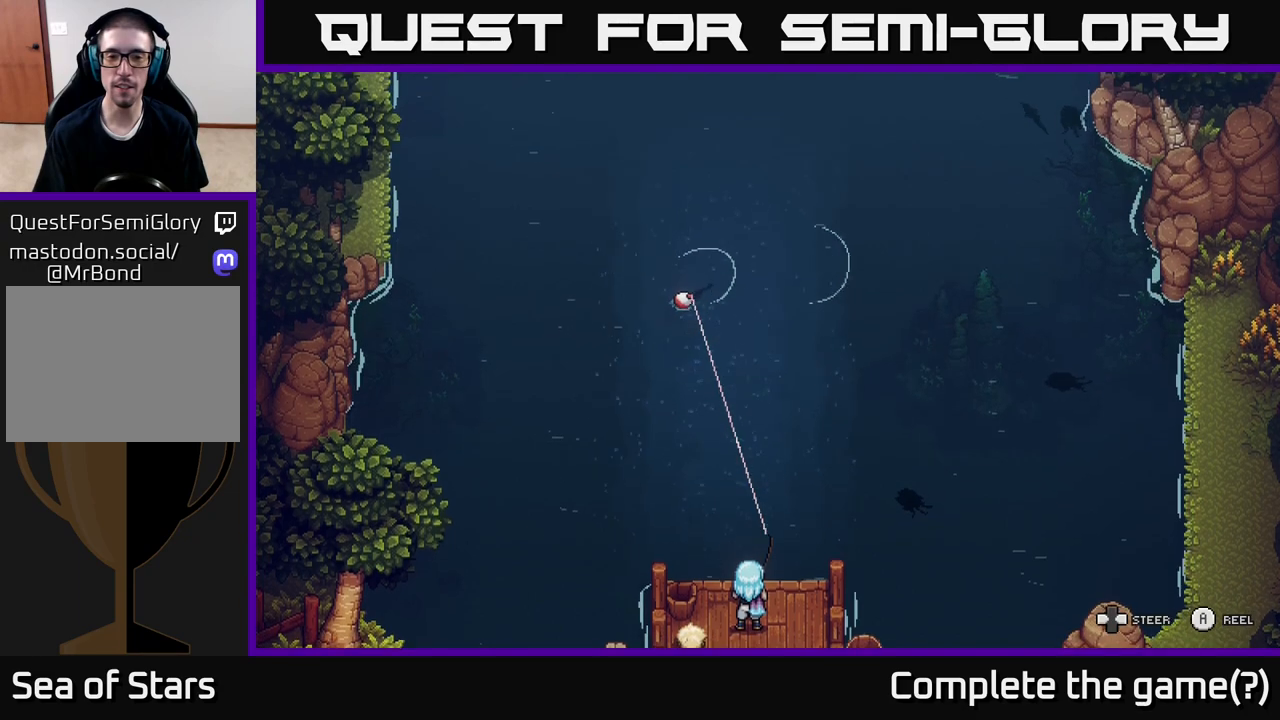
{"buttons": [], "left_stick": "down", "right_stick": "center", "events": [[333, "A", "up"]]}
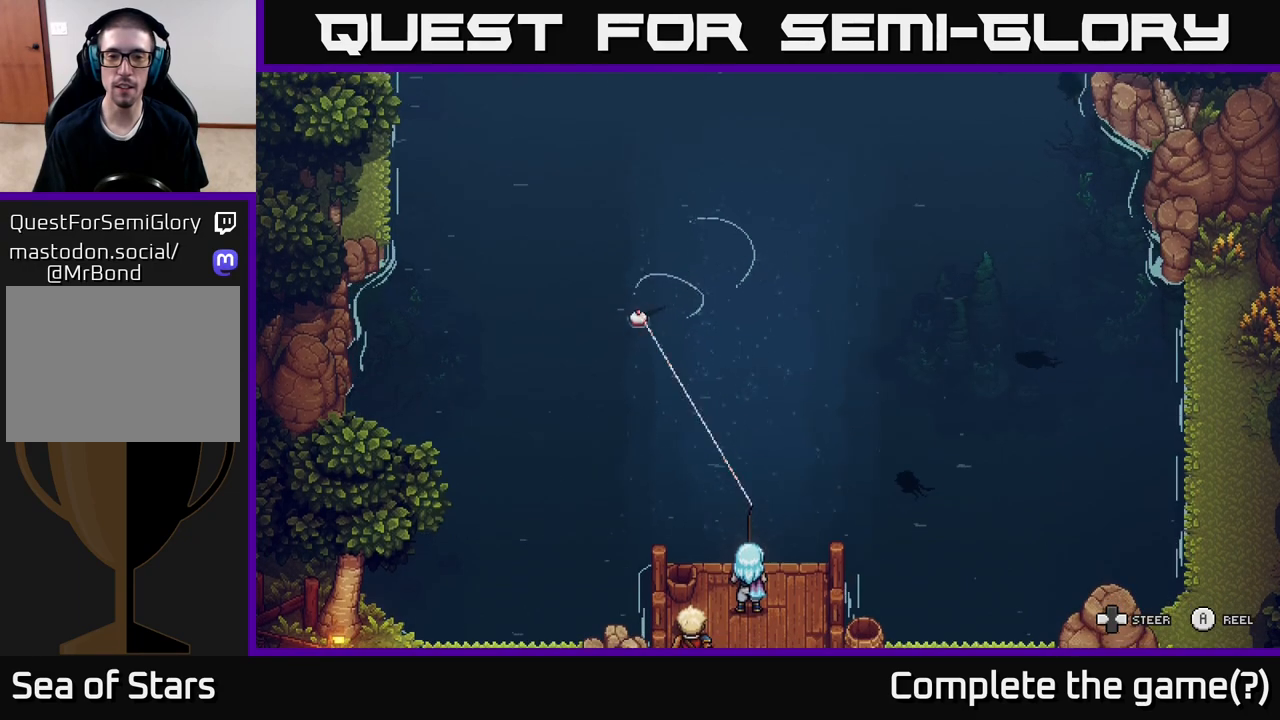
{"buttons": ["A"], "left_stick": "down-right", "right_stick": "center", "events": [[317, "A", "down"], [467, "left_stick", "down-right"]]}
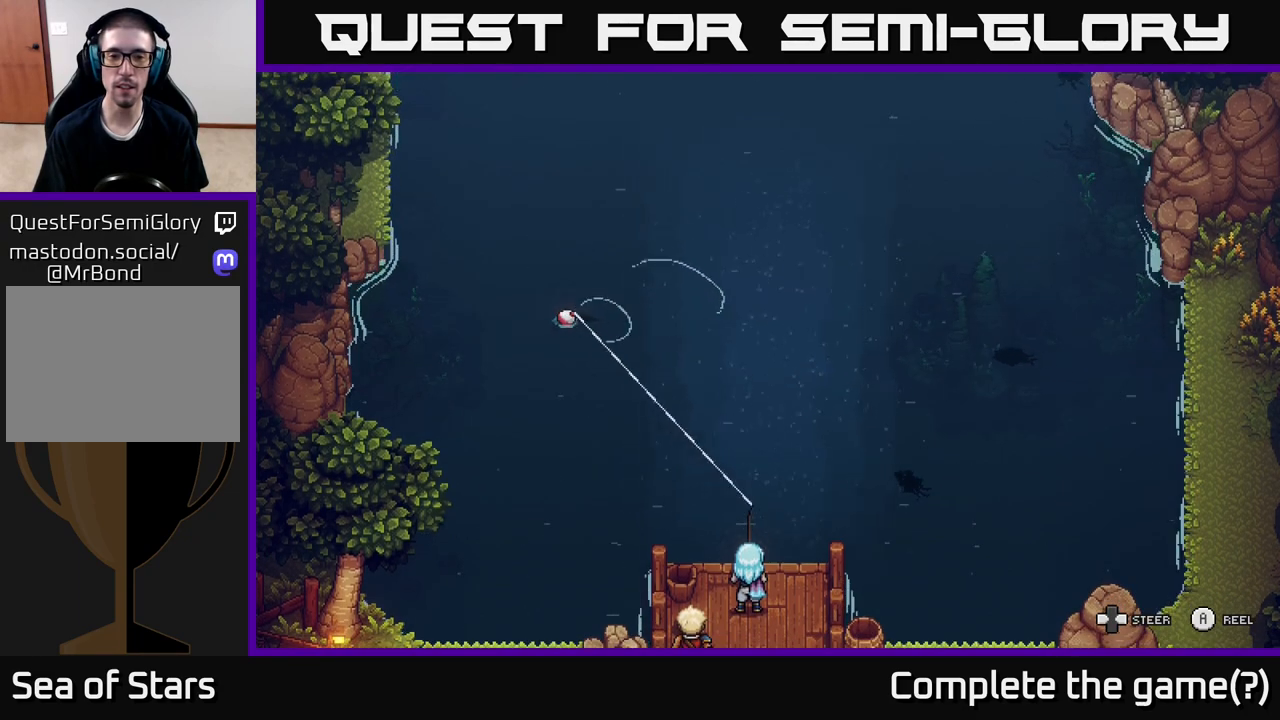
{"buttons": ["A"], "left_stick": "down-right", "right_stick": "center", "events": []}
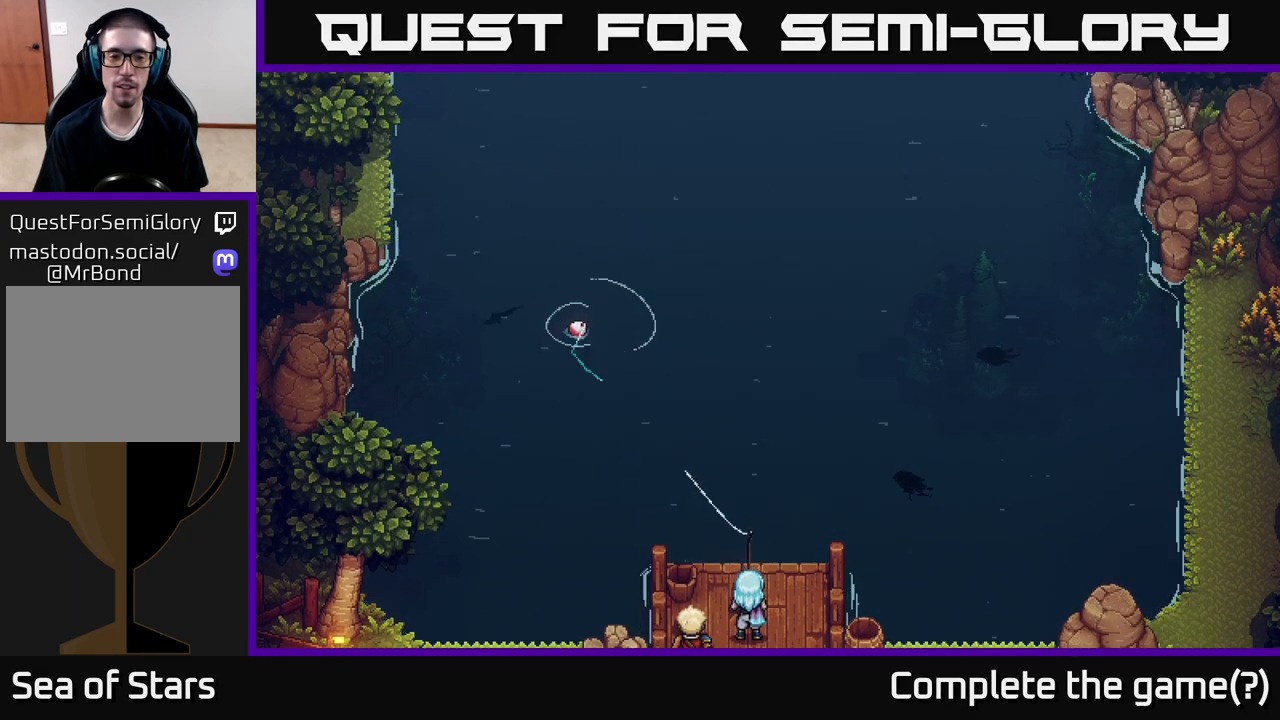
{"buttons": [], "left_stick": "up", "right_stick": "center", "events": [[67, "left_stick", "down"], [317, "left_stick", "right"], [350, "A", "up"], [400, "left_stick", "up"]]}
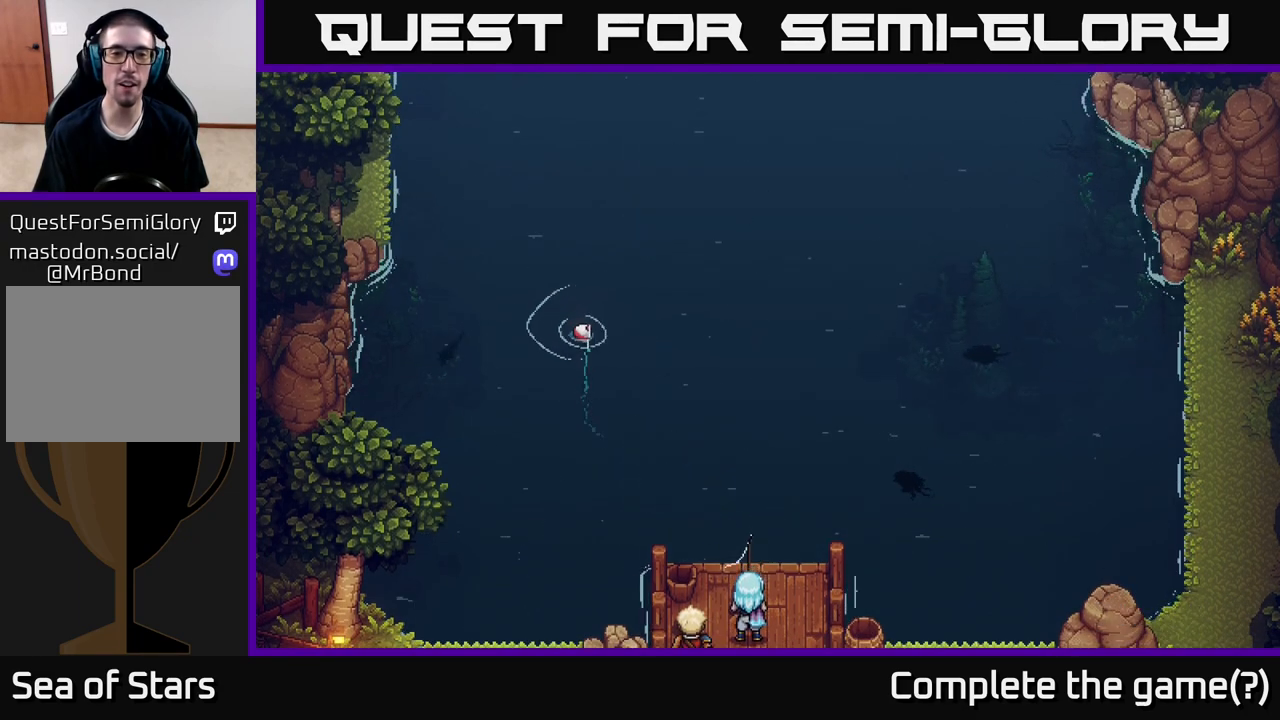
{"buttons": [], "left_stick": "center", "right_stick": "center", "events": [[233, "left_stick", "center"]]}
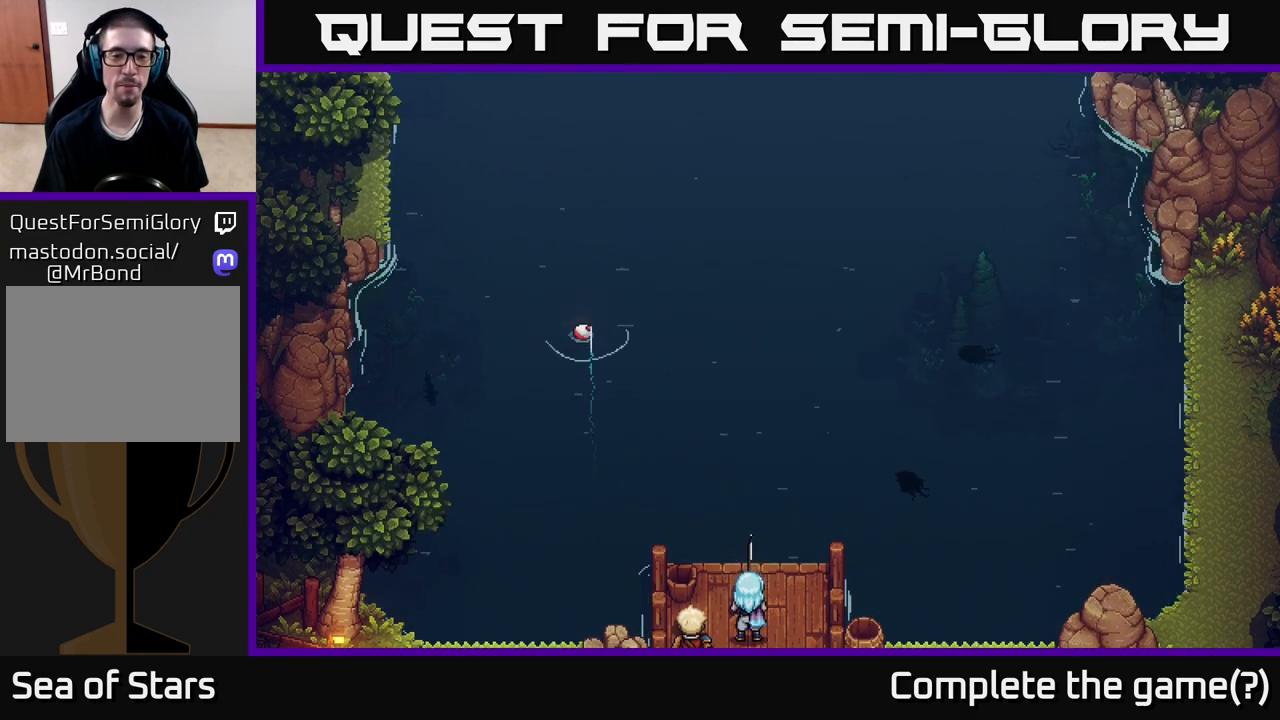
{"buttons": [], "left_stick": "center", "right_stick": "center", "events": [[17, "left_stick", "up"], [233, "left_stick", "center"]]}
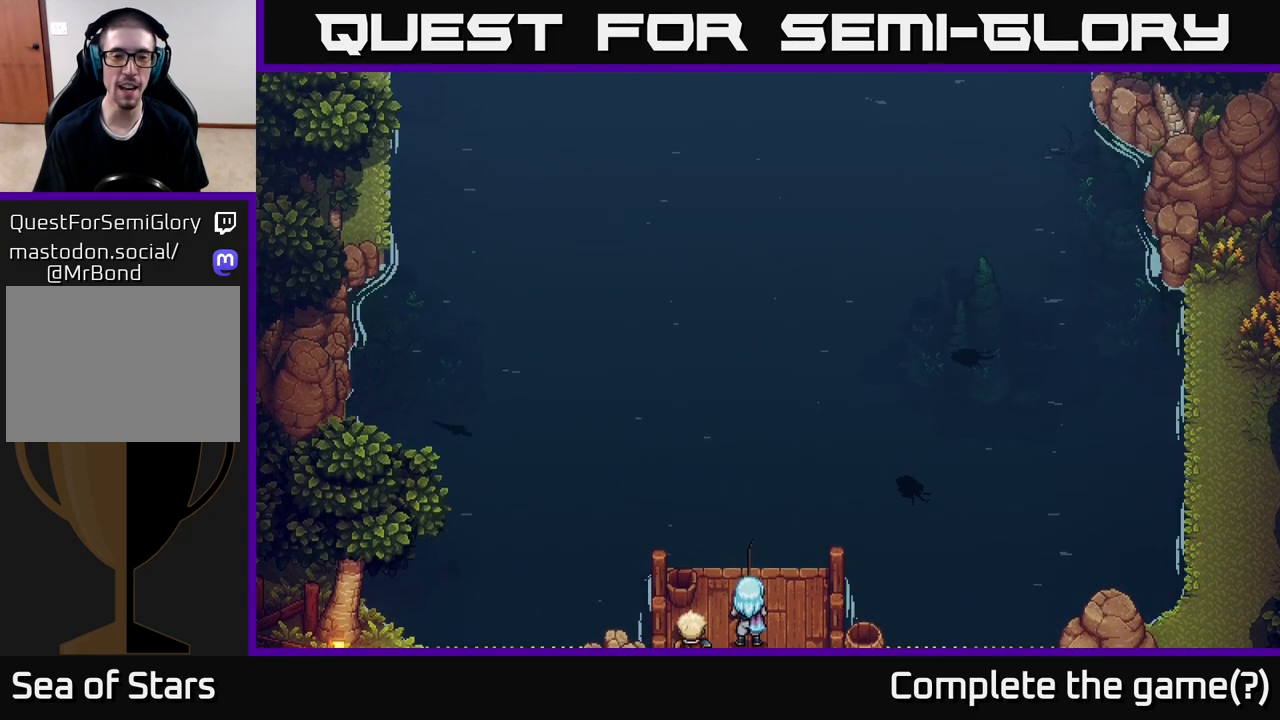
{"buttons": [], "left_stick": "center", "right_stick": "center", "events": [[150, "left_stick", "up"], [417, "left_stick", "center"]]}
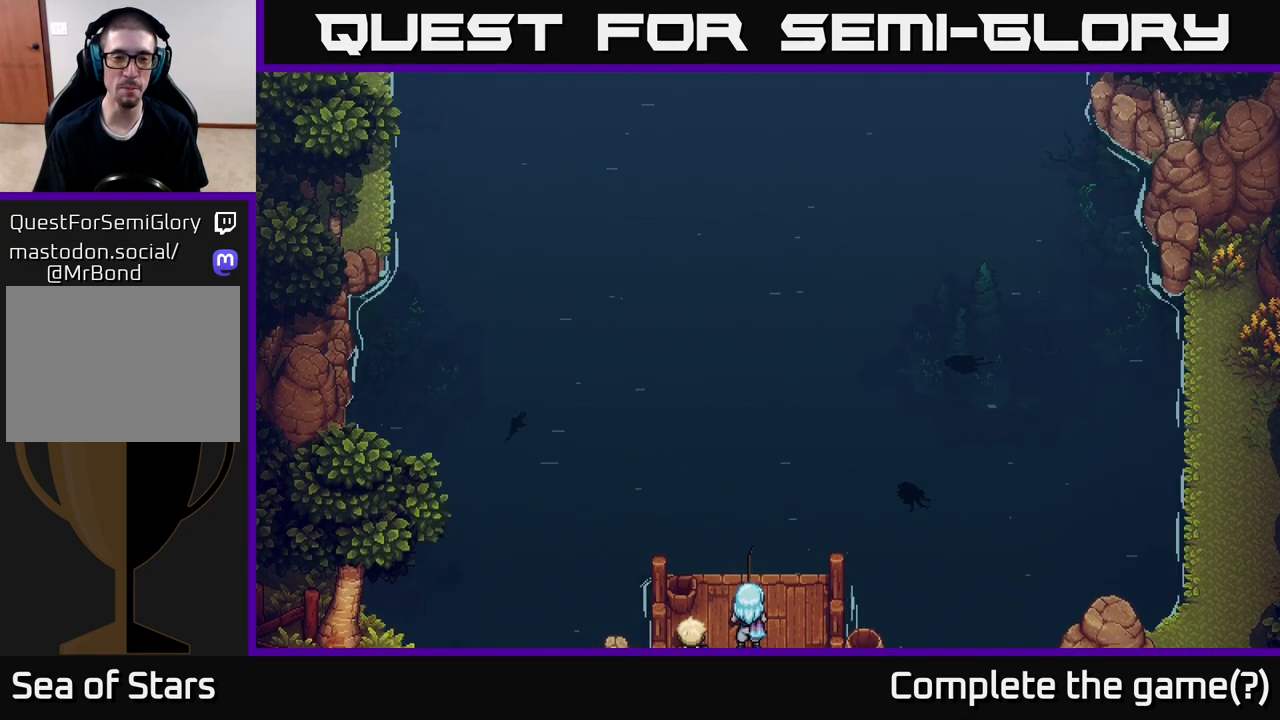
{"buttons": [], "left_stick": "up", "right_stick": "center", "events": [[300, "left_stick", "up"]]}
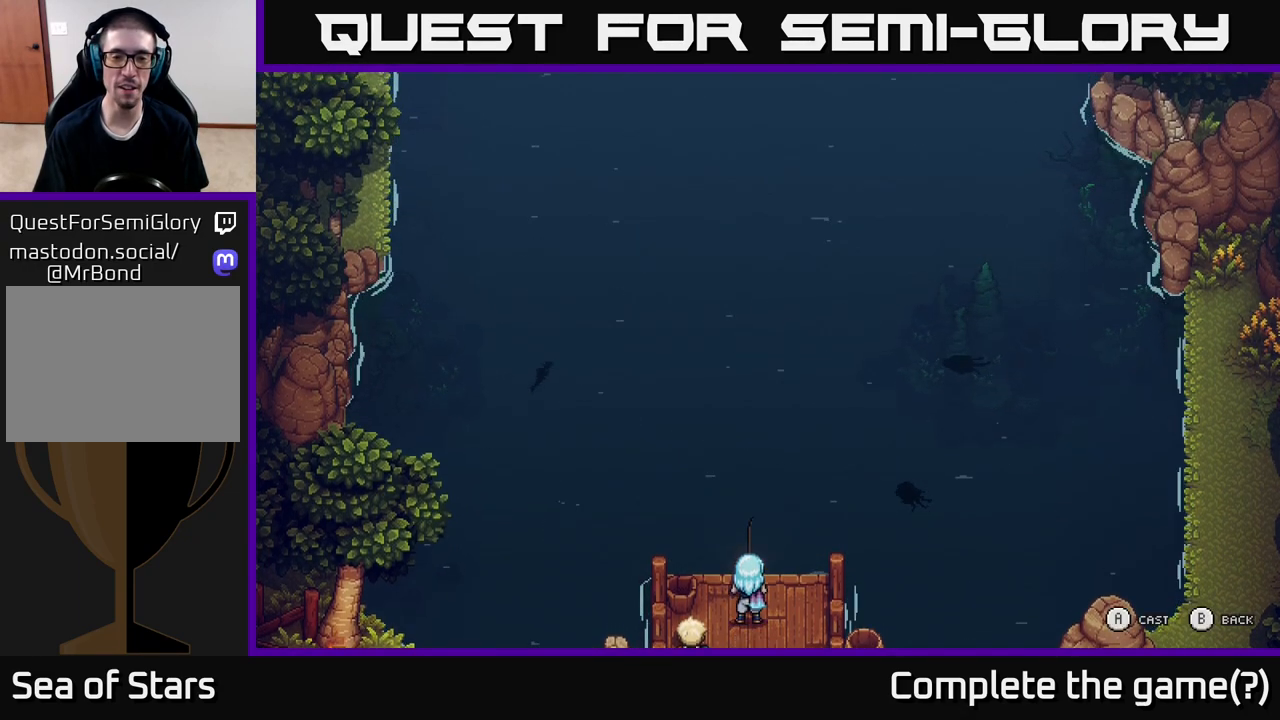
{"buttons": [], "left_stick": "center", "right_stick": "center", "events": [[33, "left_stick", "center"], [383, "A", "down"], [467, "A", "up"]]}
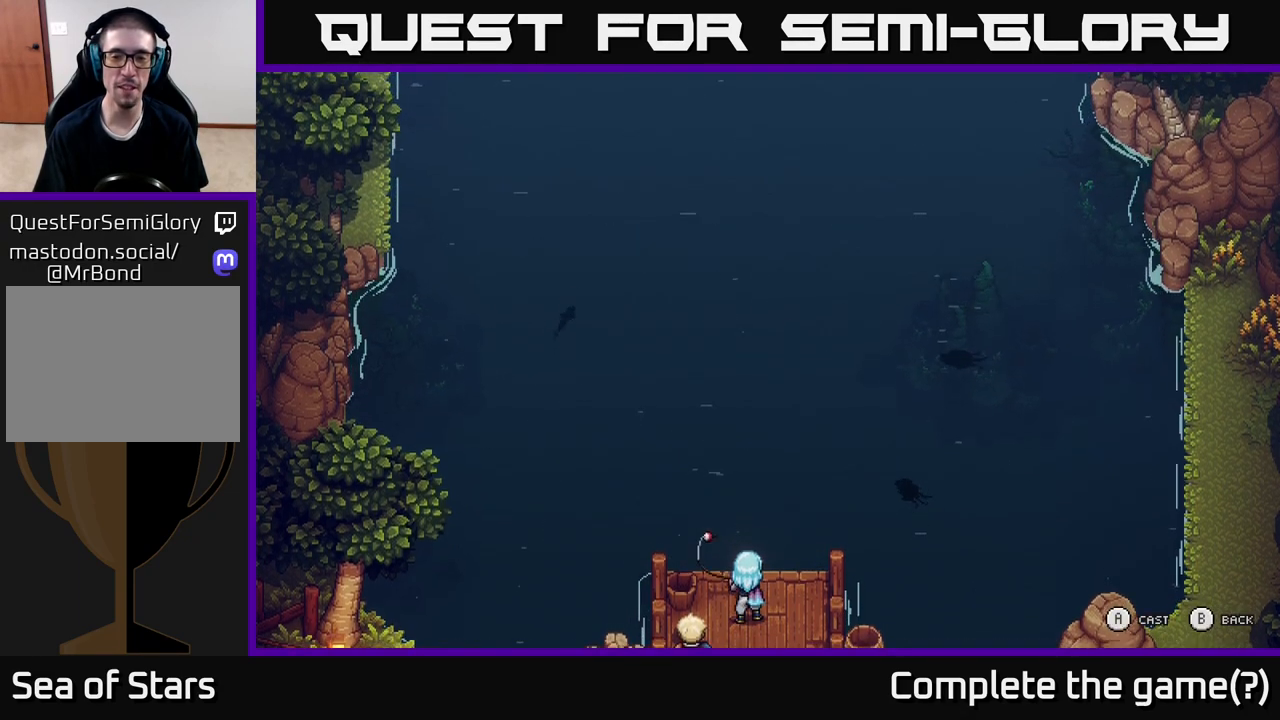
{"buttons": [], "left_stick": "right", "right_stick": "center", "events": [[233, "left_stick", "up-right"], [467, "left_stick", "right"]]}
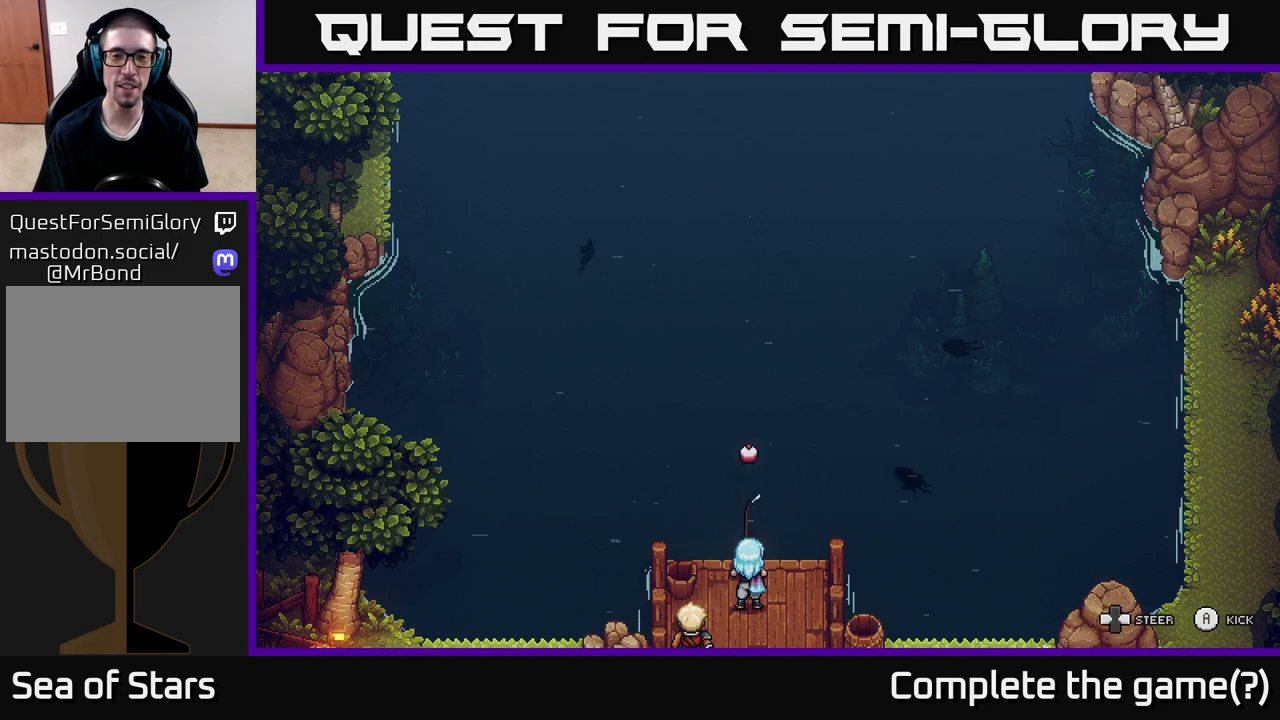
{"buttons": [], "left_stick": "down", "right_stick": "center", "events": [[167, "left_stick", "down-right"], [400, "left_stick", "down"]]}
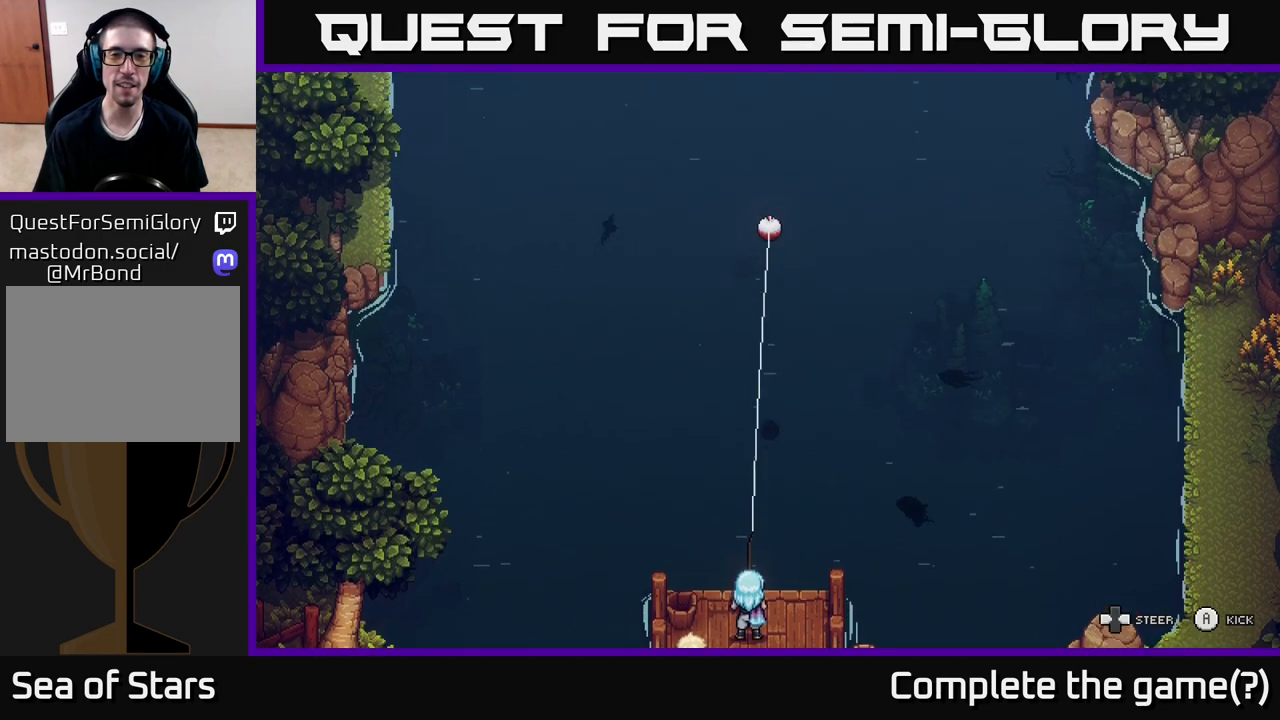
{"buttons": [], "left_stick": "down", "right_stick": "center", "events": [[17, "left_stick", "down-right"], [267, "left_stick", "down"]]}
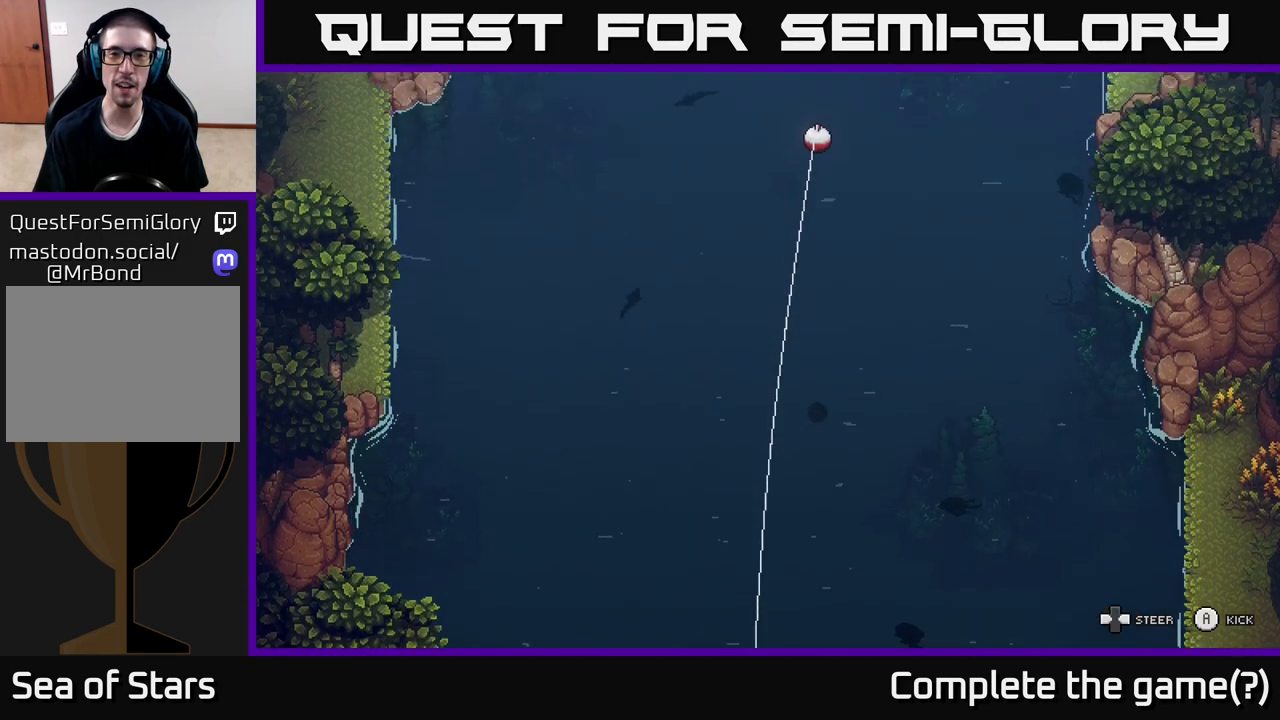
{"buttons": [], "left_stick": "down", "right_stick": "center", "events": [[350, "left_stick", "down-left"], [450, "left_stick", "down"]]}
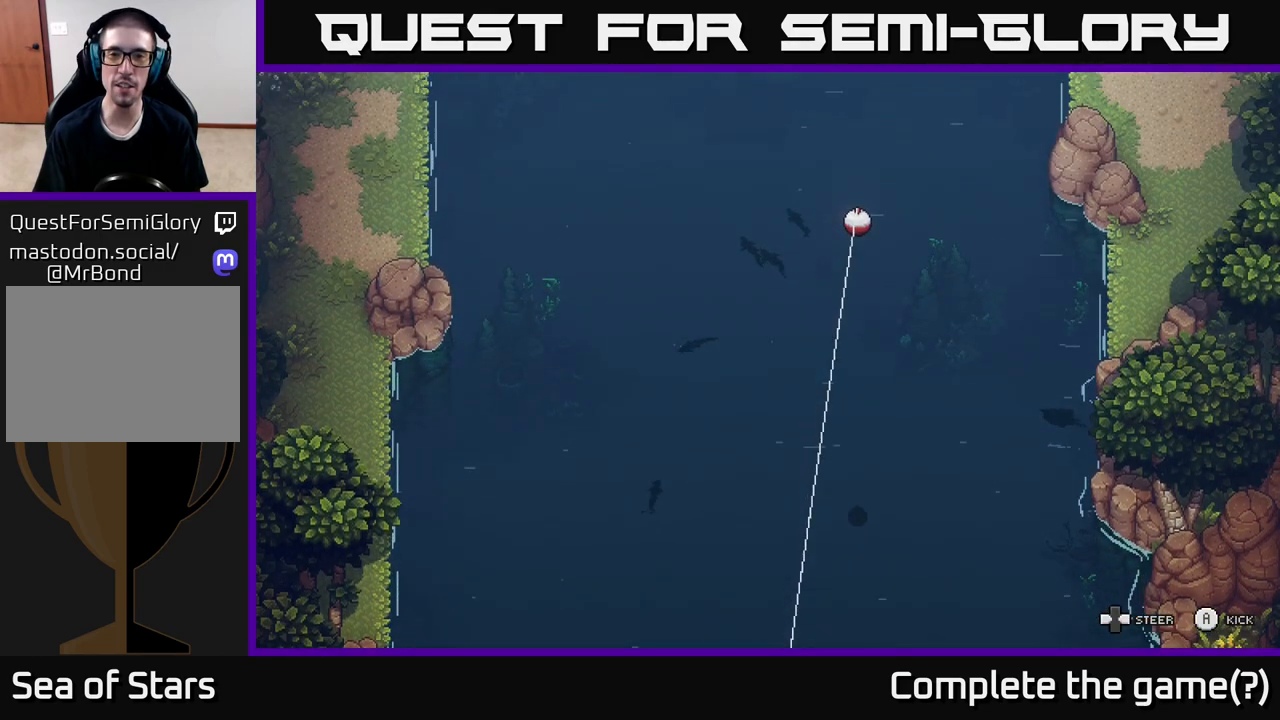
{"buttons": [], "left_stick": "down-right", "right_stick": "center", "events": [[17, "left_stick", "down-right"]]}
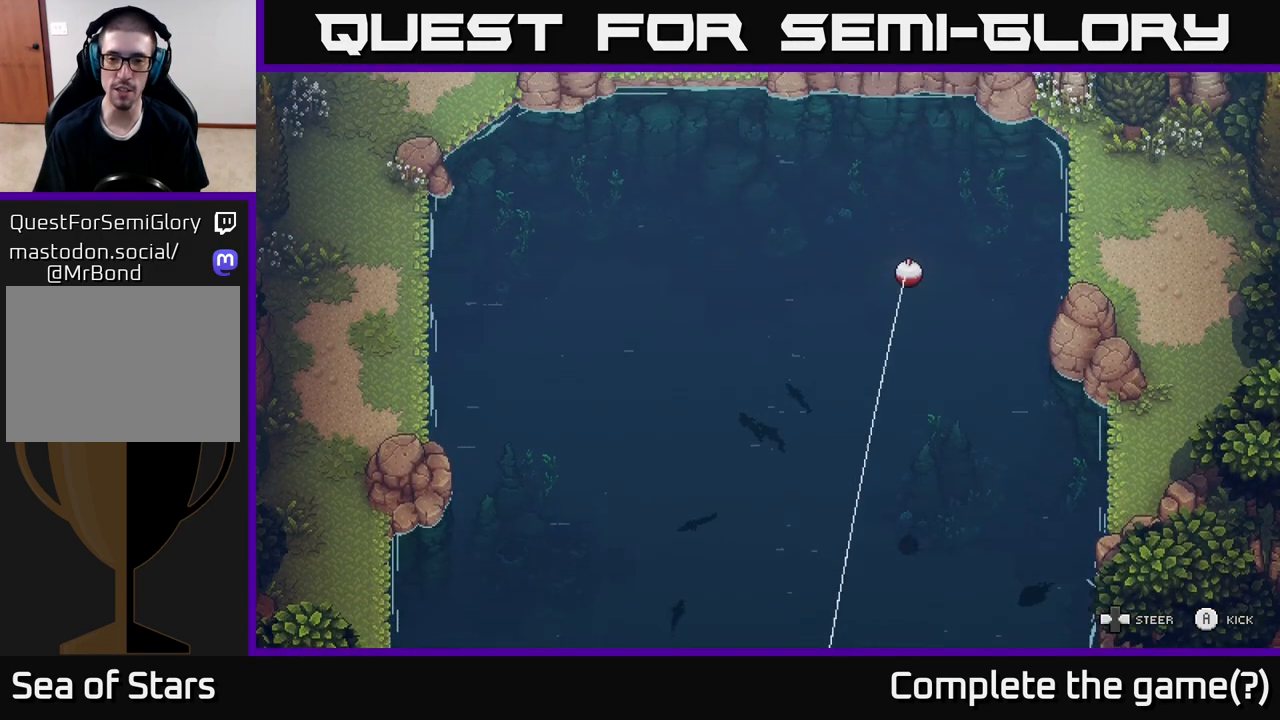
{"buttons": [], "left_stick": "down", "right_stick": "center", "events": [[383, "left_stick", "down"]]}
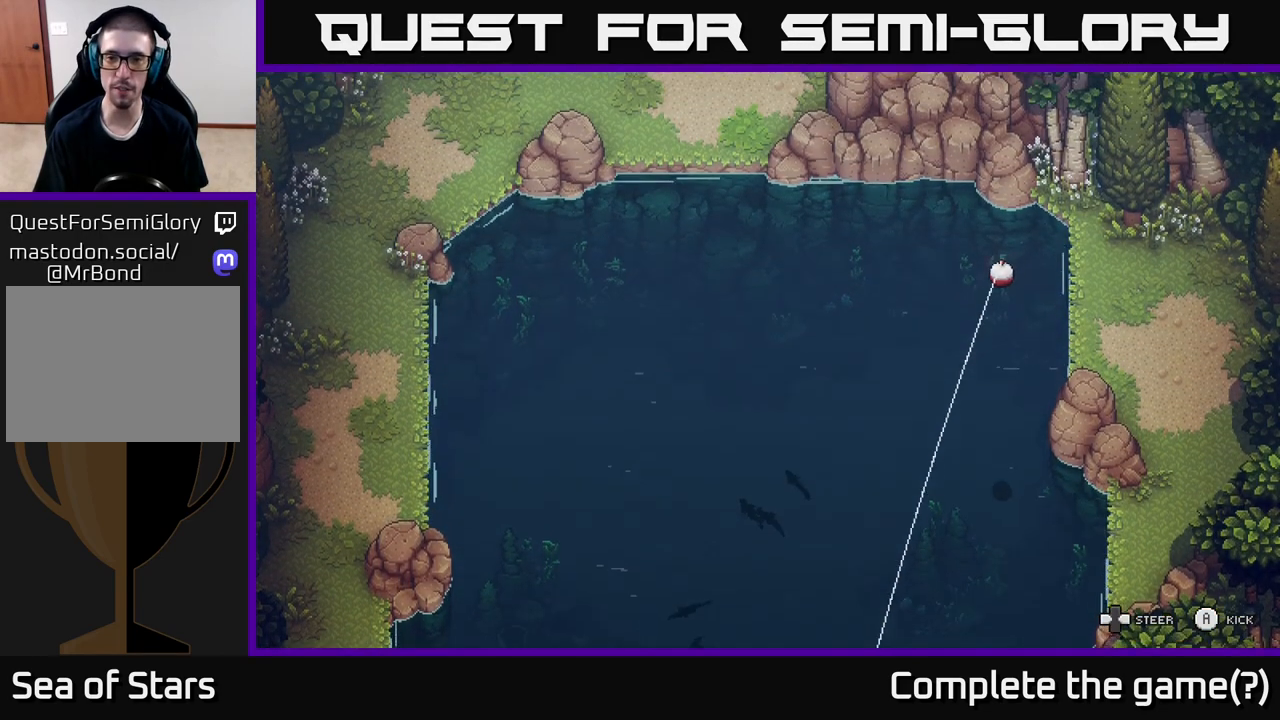
{"buttons": [], "left_stick": "down-left", "right_stick": "center", "events": [[133, "left_stick", "down-left"]]}